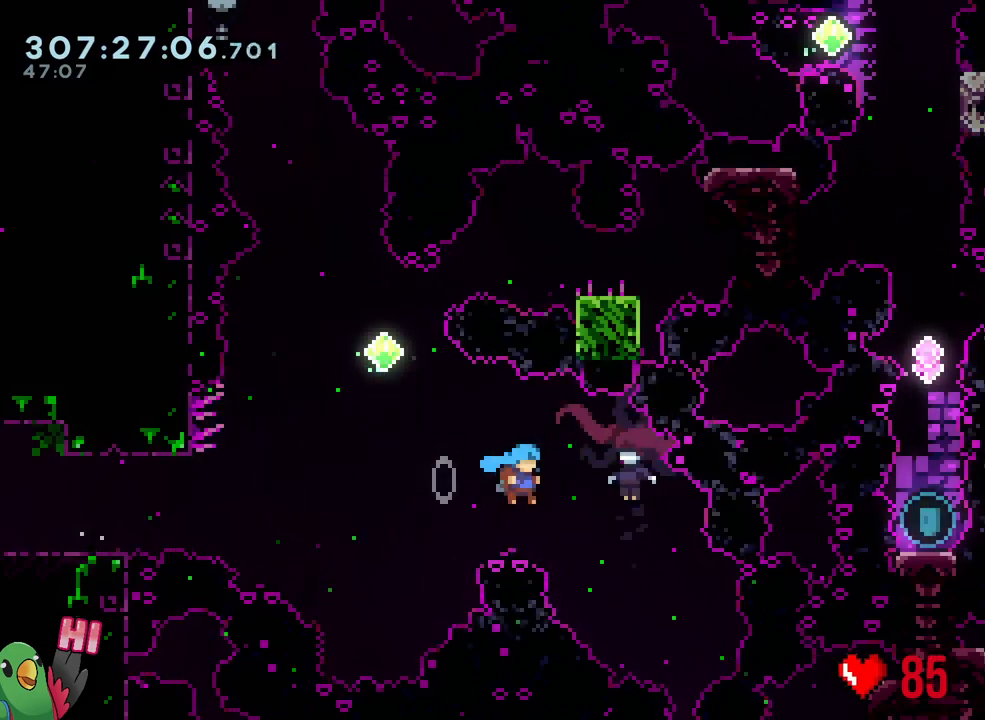
Gameplay with a controller (Nintendo layout); each line is a JSON object with the inputs held at the frame after it. "events" lists button and stick changes between this image and that frame as [ms after this image, input, new state], when the widget could be followed in between. Not read: HOME L2 L3 R2 R3.
{"buttons": ["B", "R1"], "left_stick": "up-right", "right_stick": "center", "events": [[167, "Y", "up"], [200, "left_stick", "up-right"]]}
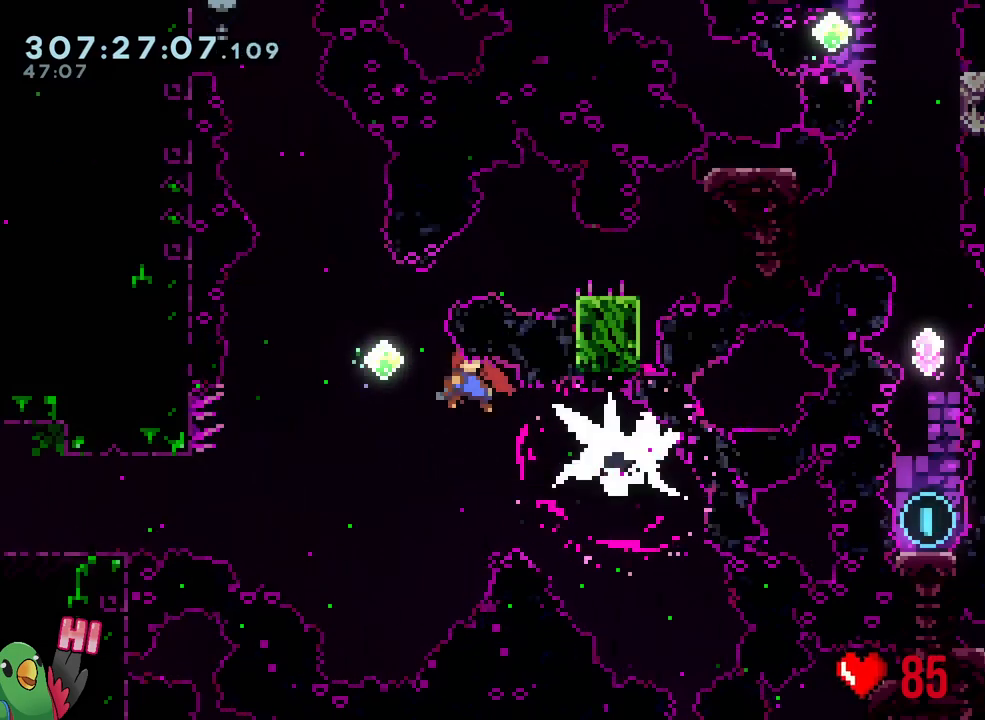
{"buttons": [], "left_stick": "down-right", "right_stick": "center", "events": [[133, "Y", "down"], [317, "R1", "up"], [333, "Y", "up"], [367, "B", "up"], [400, "left_stick", "right"], [500, "left_stick", "down-right"]]}
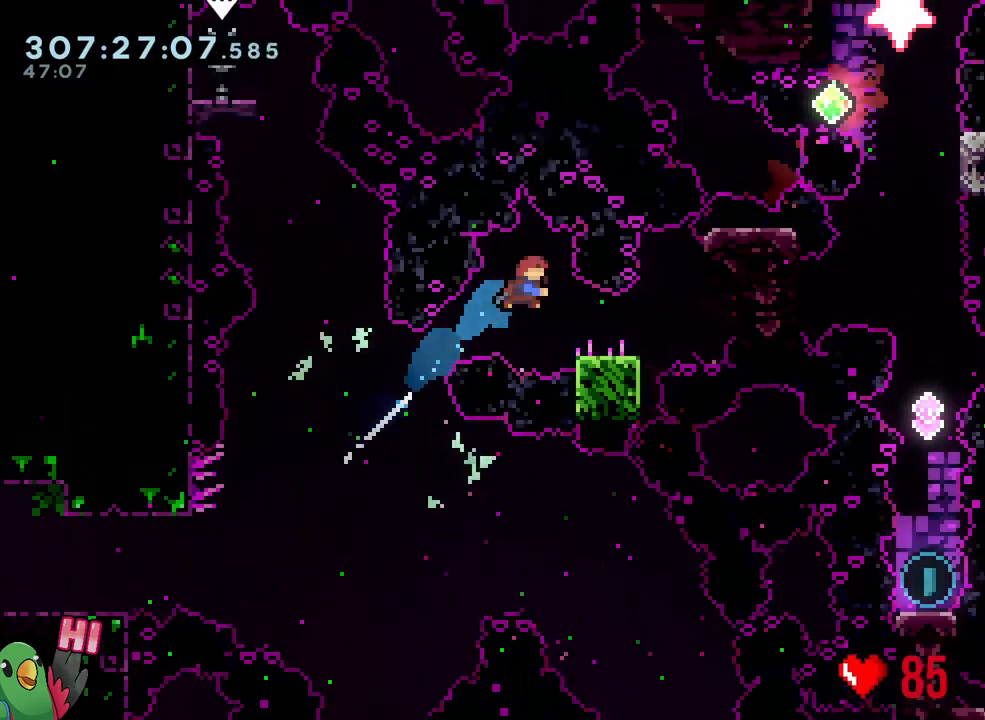
{"buttons": ["B", "Y"], "left_stick": "up", "right_stick": "center", "events": [[50, "Y", "down"], [133, "Y", "up"], [250, "B", "down"], [417, "left_stick", "up"], [467, "Y", "down"]]}
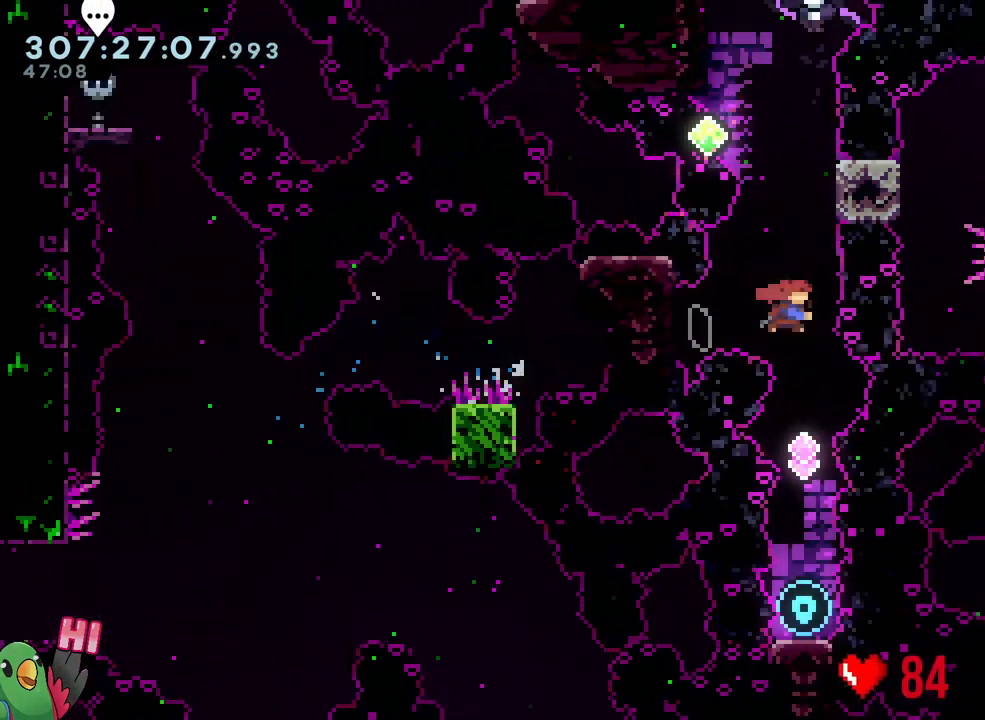
{"buttons": [], "left_stick": "down", "right_stick": "center", "events": [[133, "Y", "up"], [167, "B", "up"], [217, "left_stick", "center"], [350, "left_stick", "down"]]}
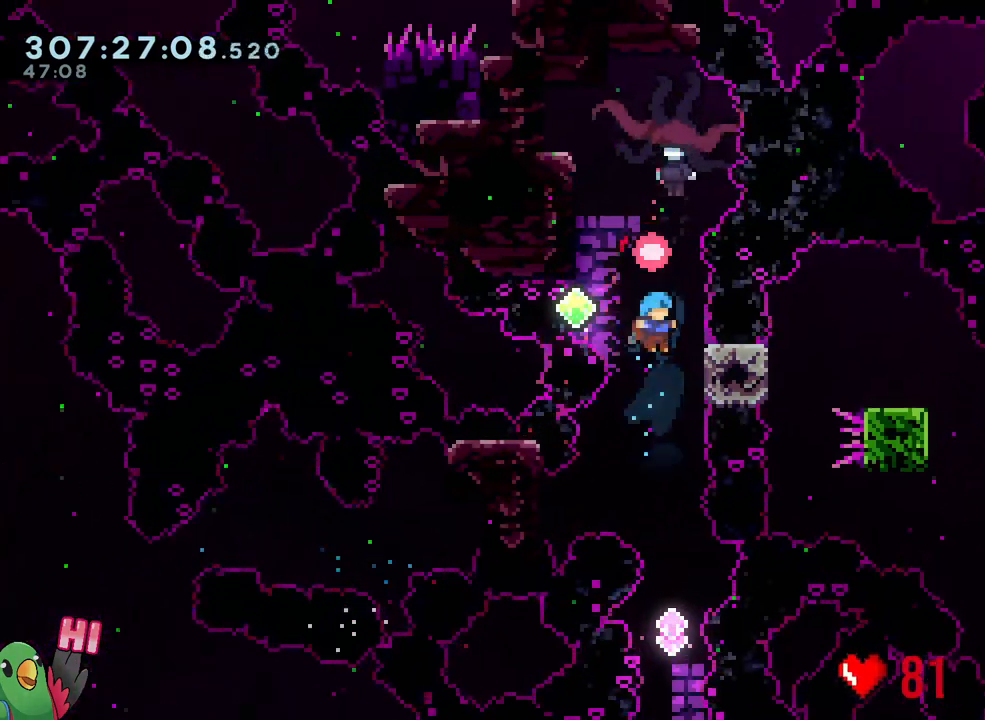
{"buttons": [], "left_stick": "down", "right_stick": "center", "events": []}
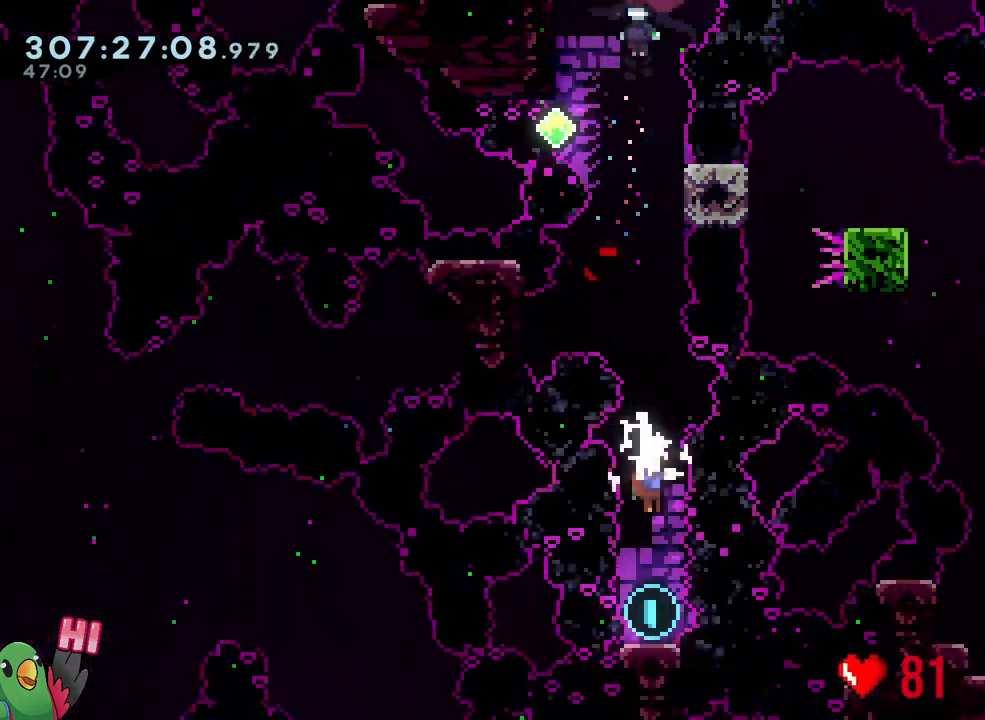
{"buttons": [], "left_stick": "up", "right_stick": "center", "events": [[67, "left_stick", "center"], [117, "left_stick", "up"], [167, "Y", "down"], [350, "Y", "up"]]}
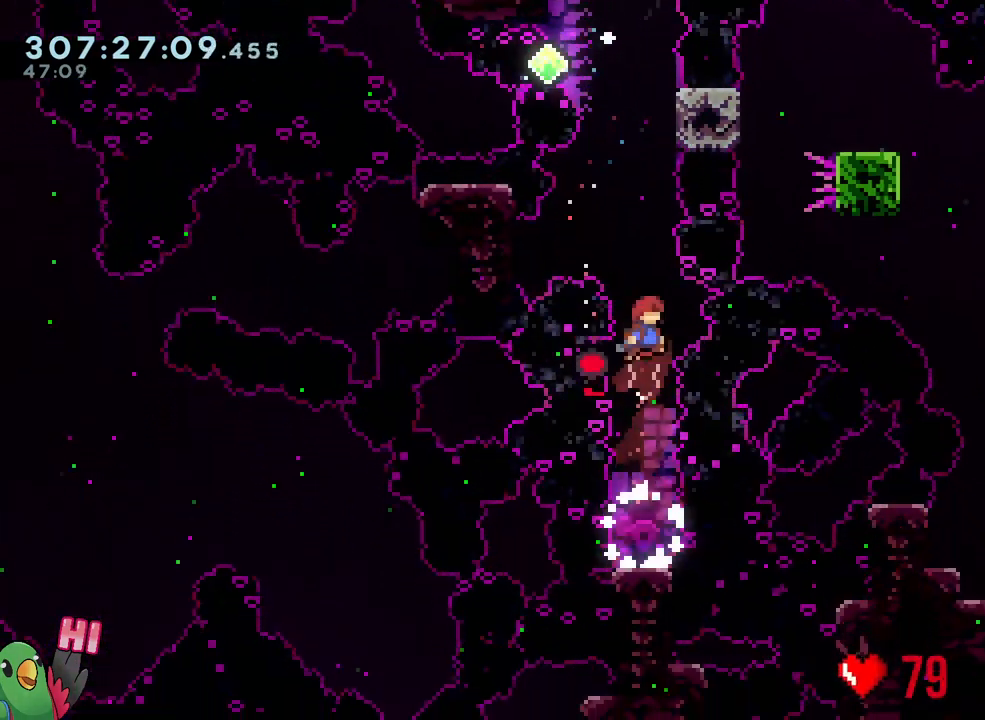
{"buttons": [], "left_stick": "up", "right_stick": "center", "events": [[250, "Y", "down"], [500, "Y", "up"]]}
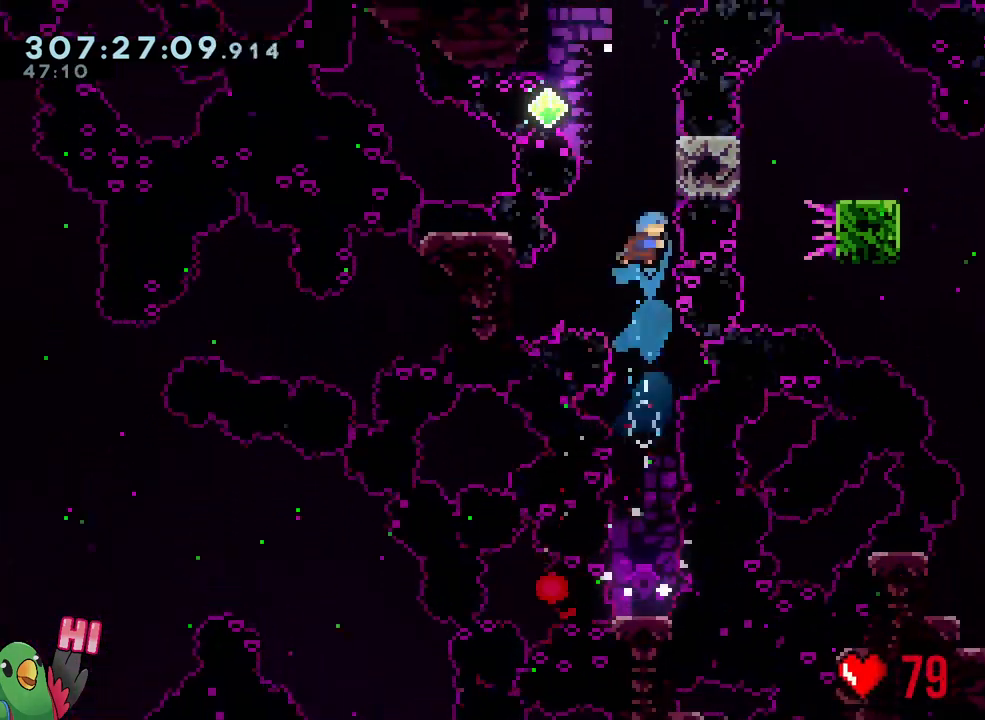
{"buttons": ["R1"], "left_stick": "center", "right_stick": "center", "events": [[100, "left_stick", "right"], [150, "left_stick", "up"], [167, "R1", "down"], [417, "left_stick", "center"]]}
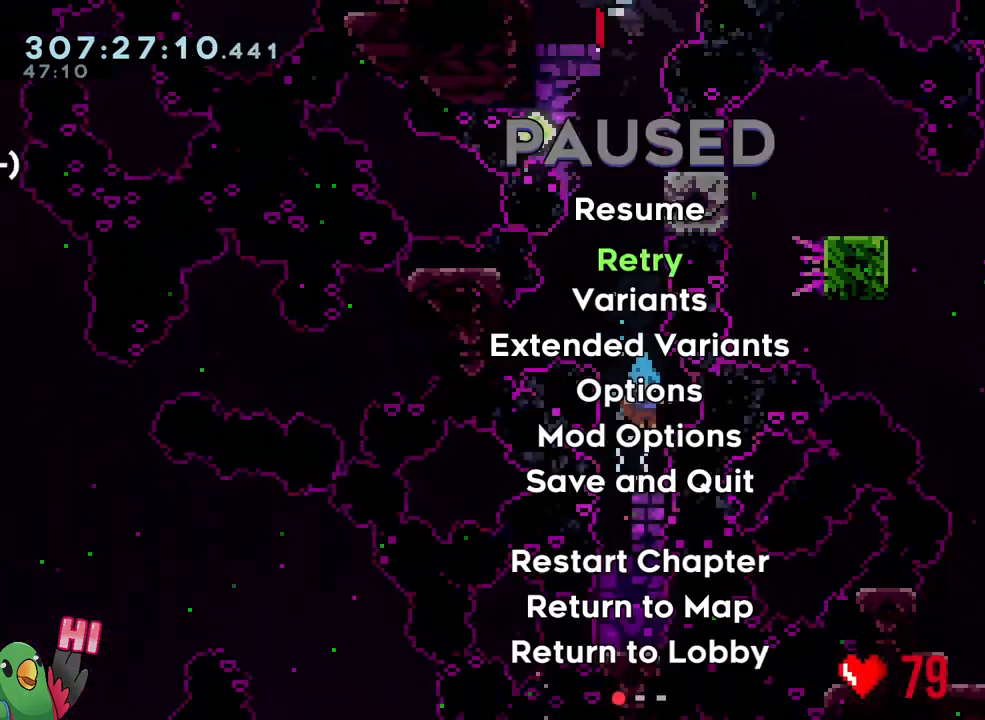
{"buttons": ["B"], "left_stick": "center", "right_stick": "center", "events": [[17, "START", "down"], [83, "START", "up"], [183, "B", "down"], [317, "B", "up"], [367, "R1", "up"], [383, "B", "down"]]}
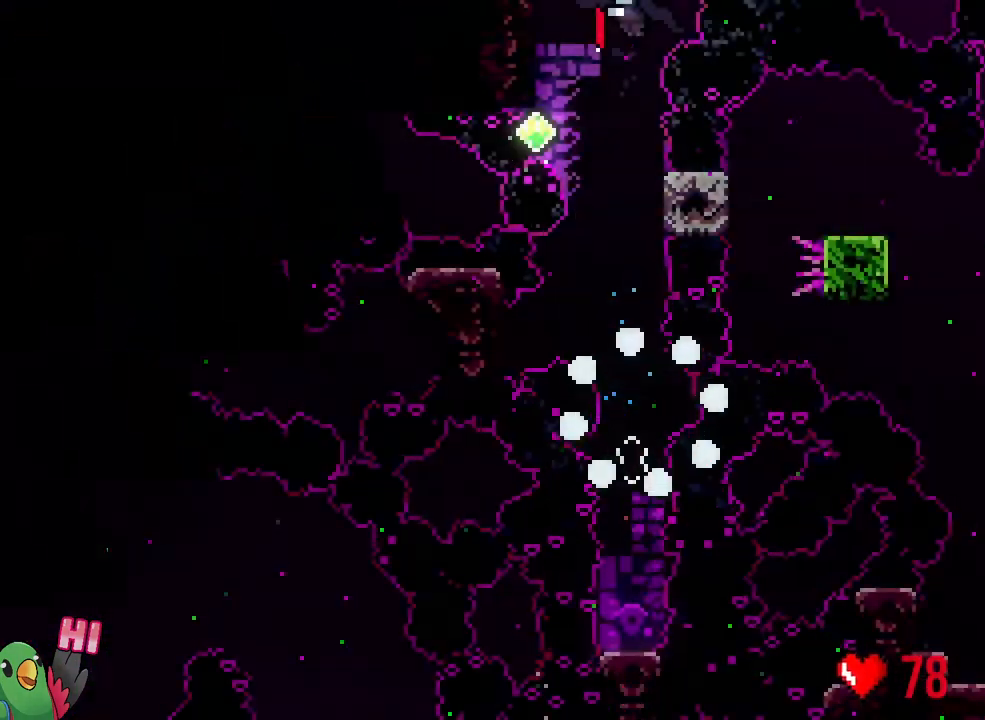
{"buttons": ["R1"], "left_stick": "center", "right_stick": "center", "events": [[67, "B", "up"], [383, "R1", "down"]]}
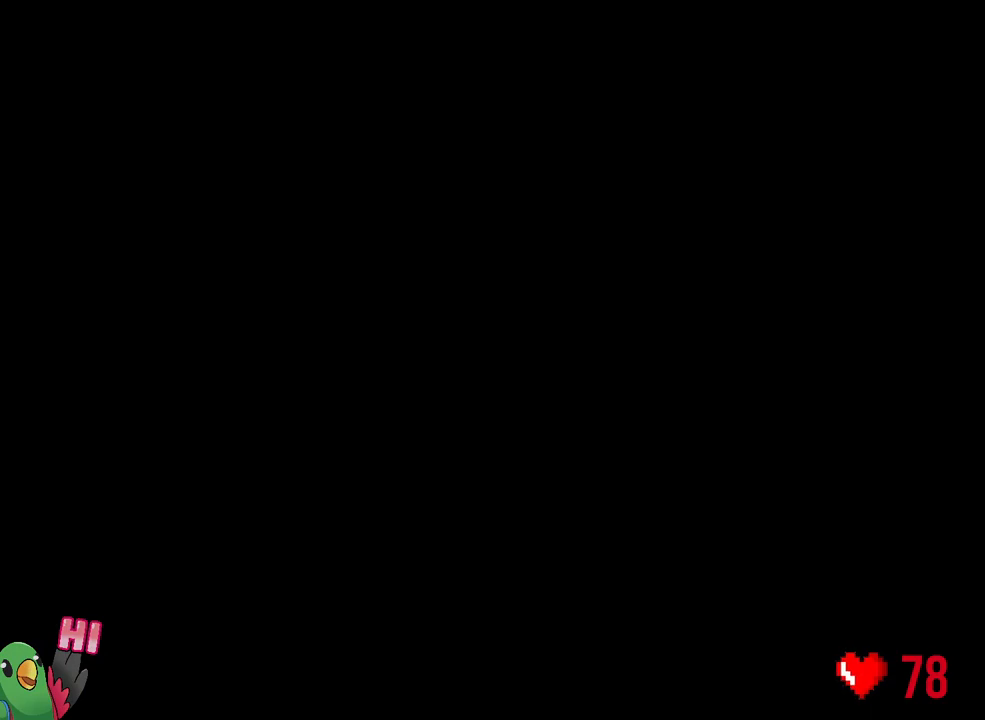
{"buttons": ["R1"], "left_stick": "center", "right_stick": "center", "events": []}
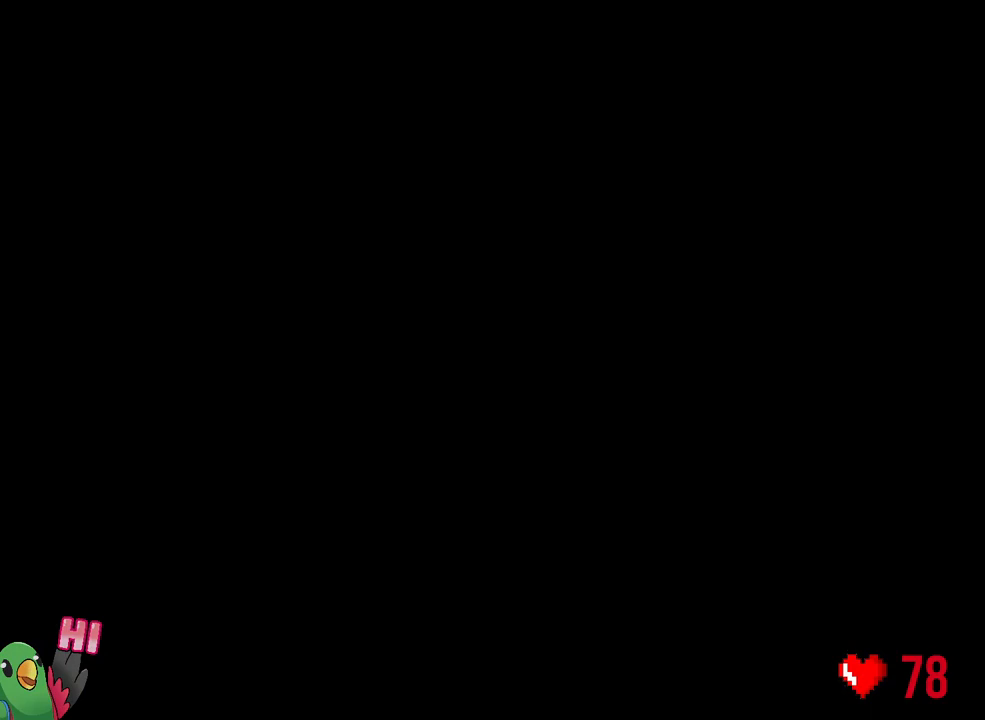
{"buttons": ["Y", "R1"], "left_stick": "right", "right_stick": "center", "events": [[417, "left_stick", "right"], [433, "Y", "down"]]}
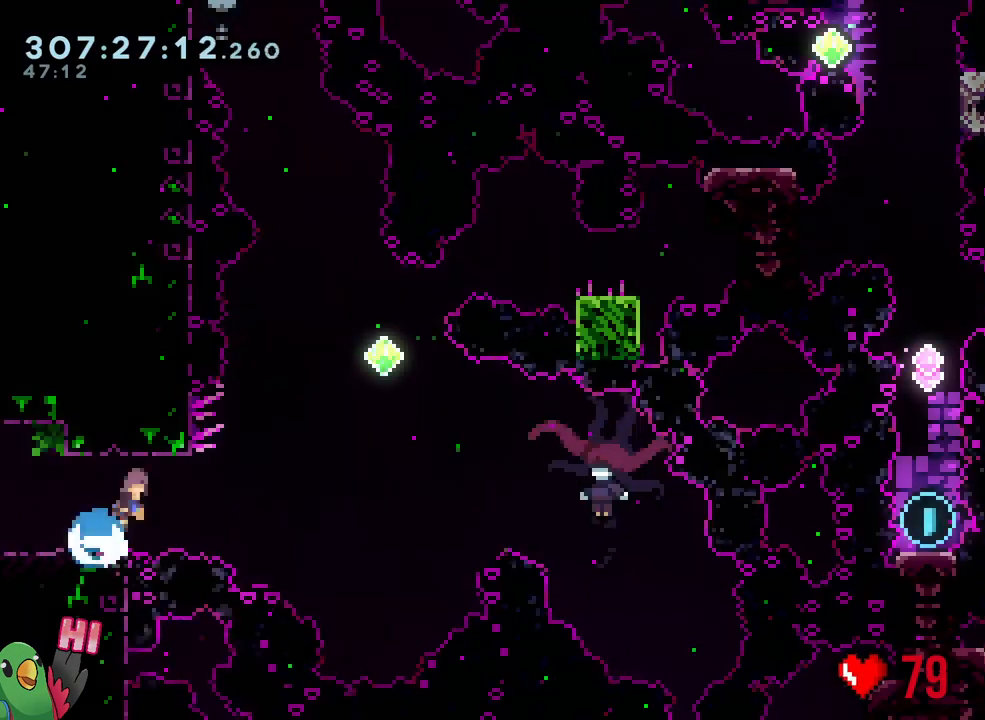
{"buttons": ["B", "Y", "R1"], "left_stick": "up-right", "right_stick": "center", "events": [[17, "B", "down"], [500, "left_stick", "up-right"]]}
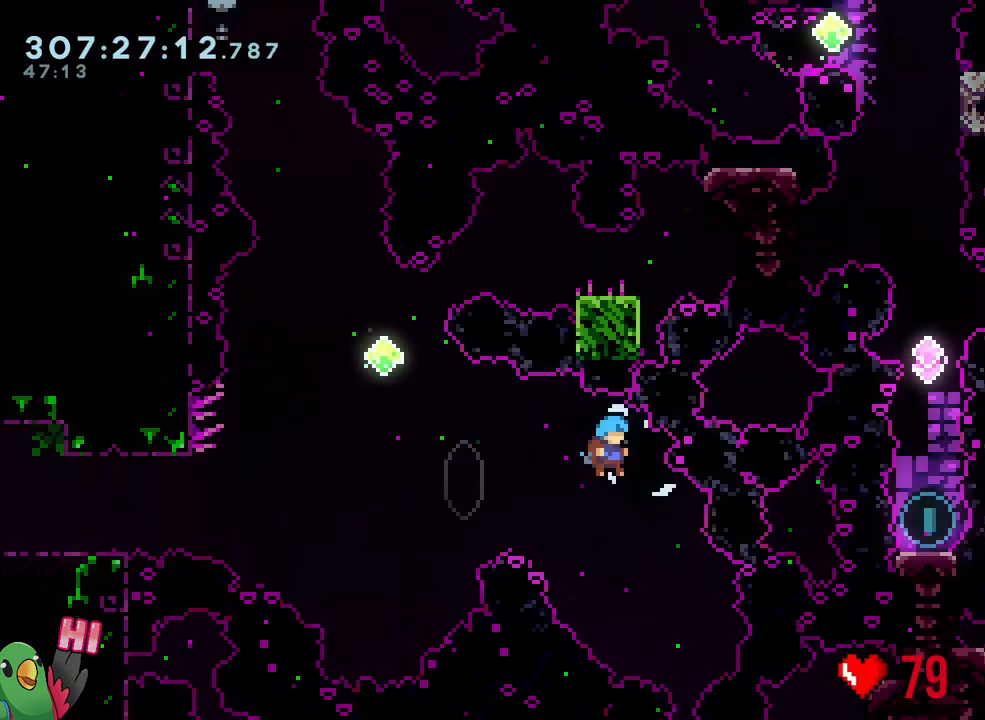
{"buttons": ["B", "Y", "R1"], "left_stick": "up-right", "right_stick": "center", "events": [[50, "Y", "up"], [500, "Y", "down"]]}
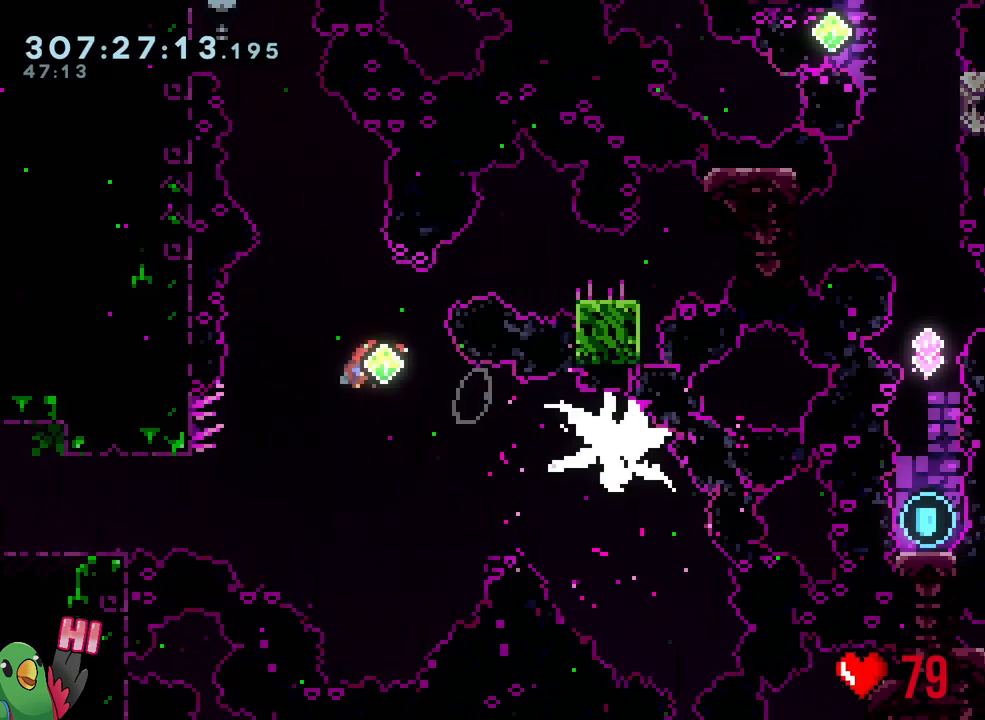
{"buttons": [], "left_stick": "down-right", "right_stick": "center", "events": [[217, "Y", "up"], [250, "B", "up"], [250, "R1", "up"], [350, "left_stick", "down-right"], [383, "Y", "down"], [500, "Y", "up"]]}
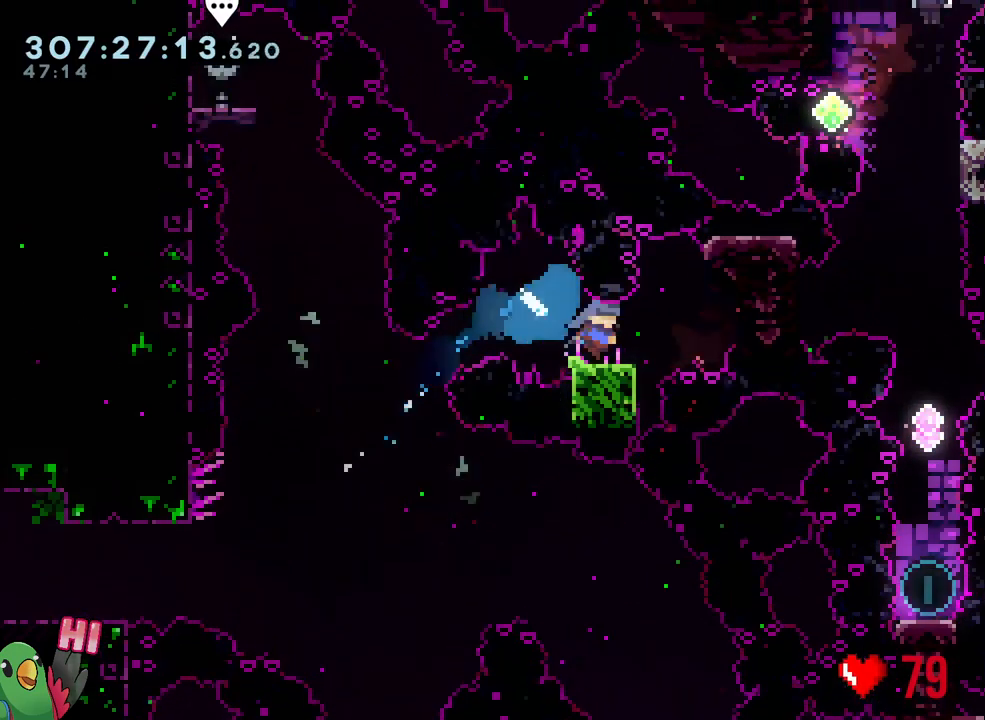
{"buttons": ["B"], "left_stick": "up", "right_stick": "center", "events": [[83, "B", "down"], [267, "left_stick", "up"], [333, "Y", "down"], [500, "Y", "up"]]}
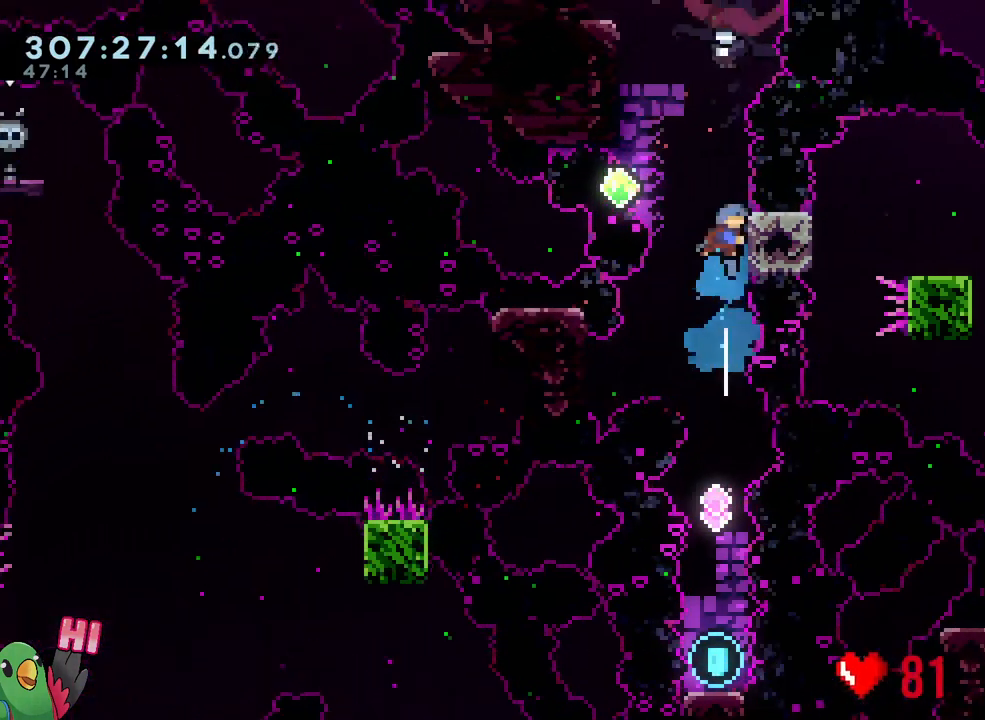
{"buttons": [], "left_stick": "center", "right_stick": "center", "events": [[50, "B", "up"], [83, "left_stick", "center"]]}
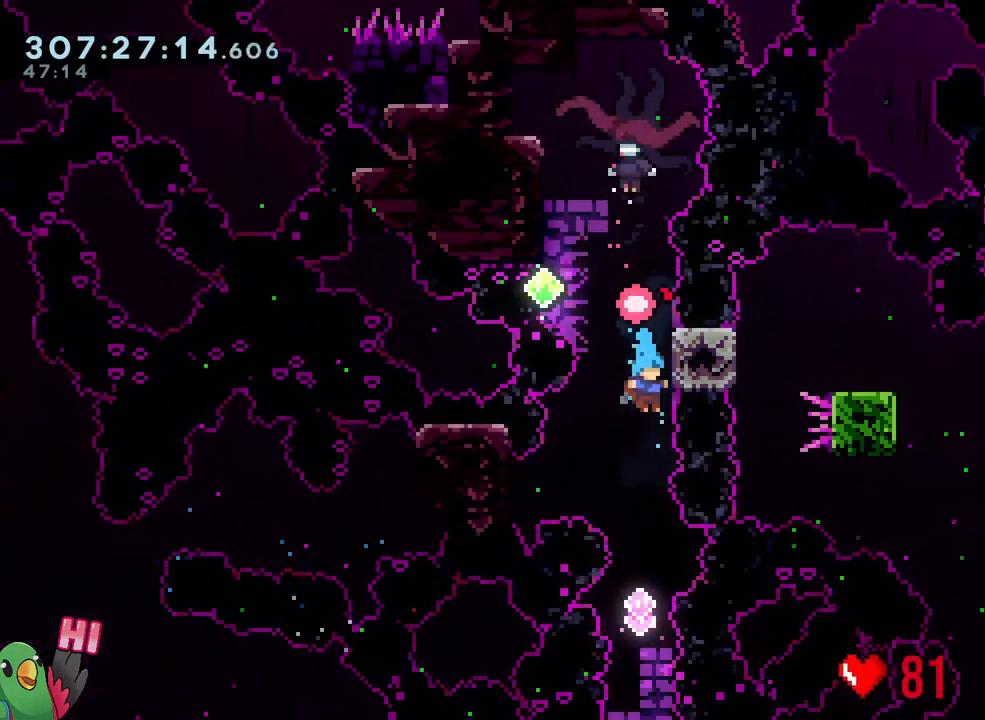
{"buttons": [], "left_stick": "up", "right_stick": "center", "events": [[150, "left_stick", "down"], [483, "left_stick", "up"]]}
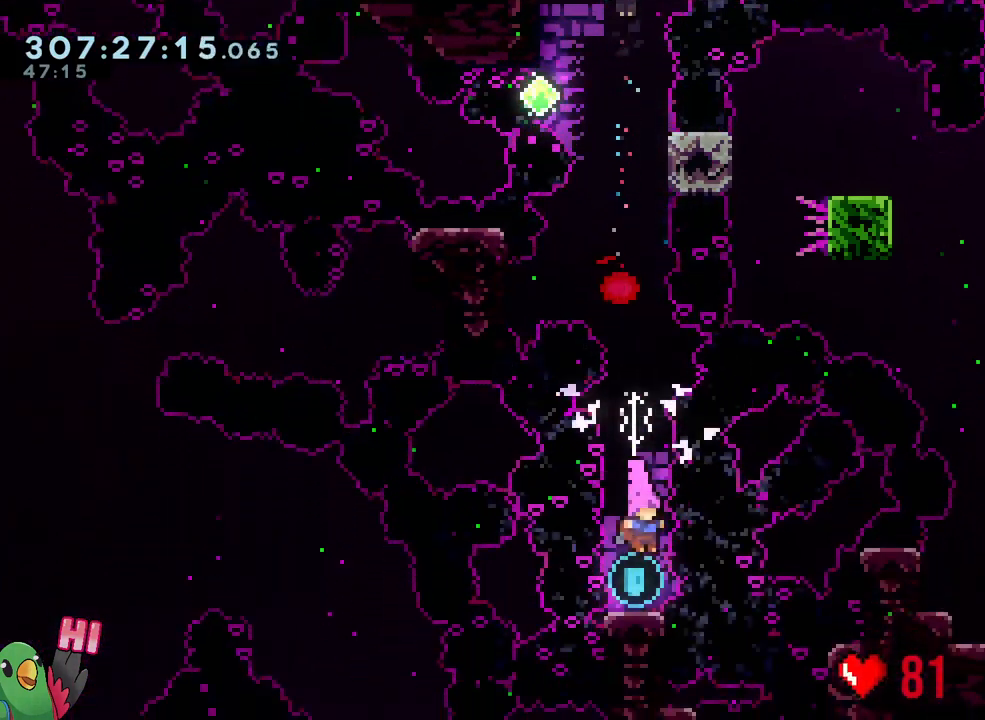
{"buttons": [], "left_stick": "up", "right_stick": "center", "events": [[67, "Y", "down"], [217, "Y", "up"]]}
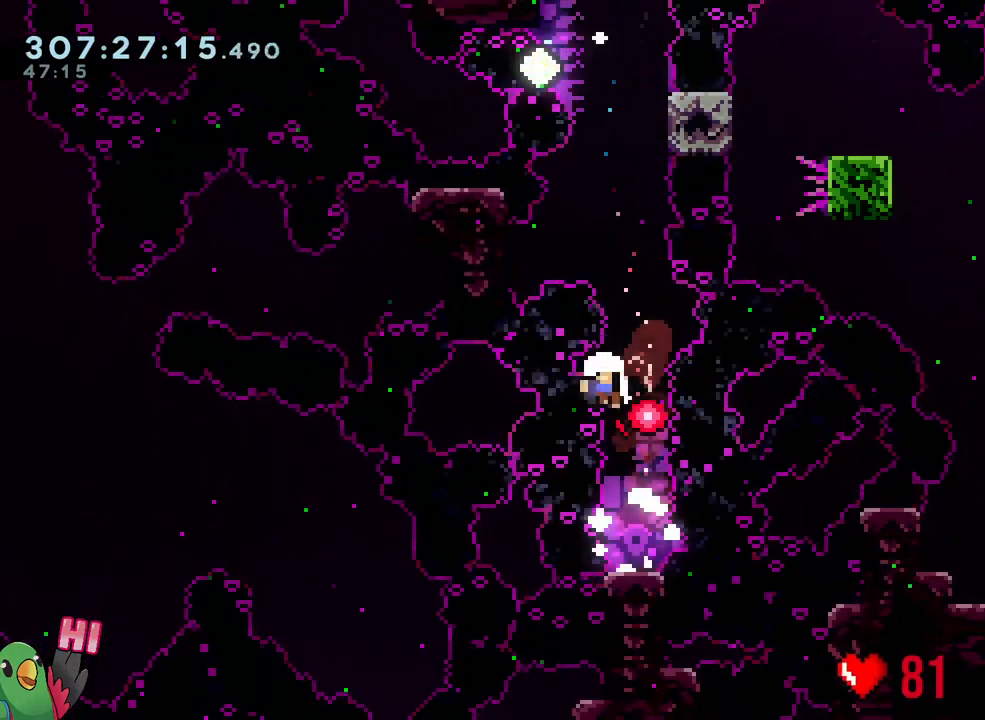
{"buttons": [], "left_stick": "center", "right_stick": "center", "events": [[167, "B", "down"], [250, "left_stick", "center"], [283, "B", "up"], [317, "R1", "down"], [350, "B", "down"], [400, "R1", "up"], [483, "B", "up"]]}
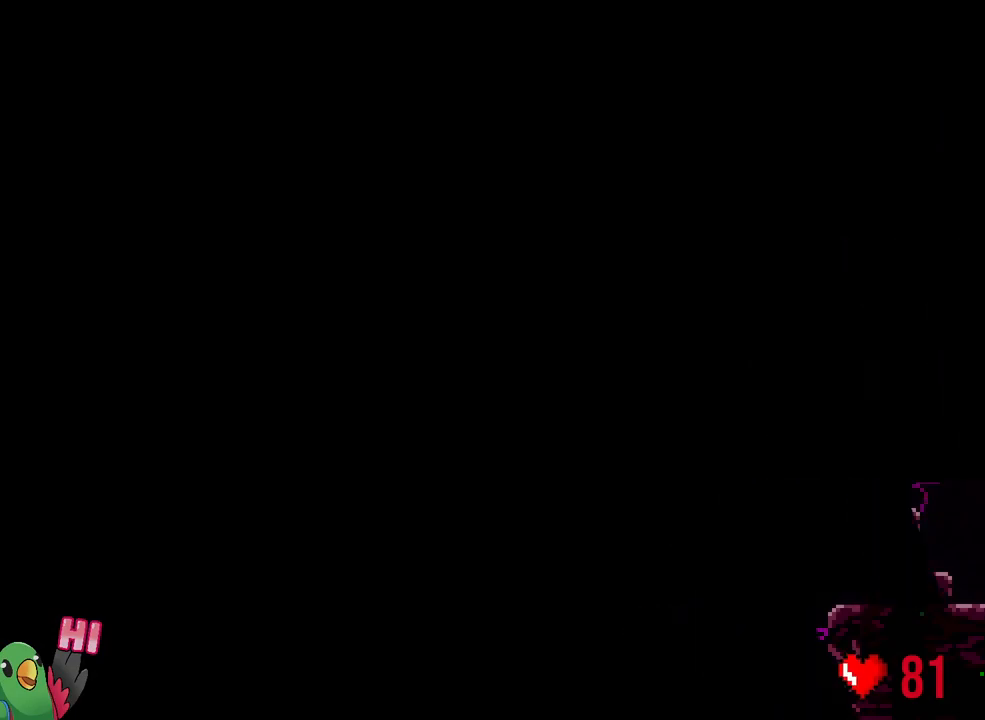
{"buttons": ["R1"], "left_stick": "center", "right_stick": "center", "events": [[50, "B", "down"], [167, "R1", "down"], [217, "R1", "up"], [250, "B", "up"], [400, "R1", "down"]]}
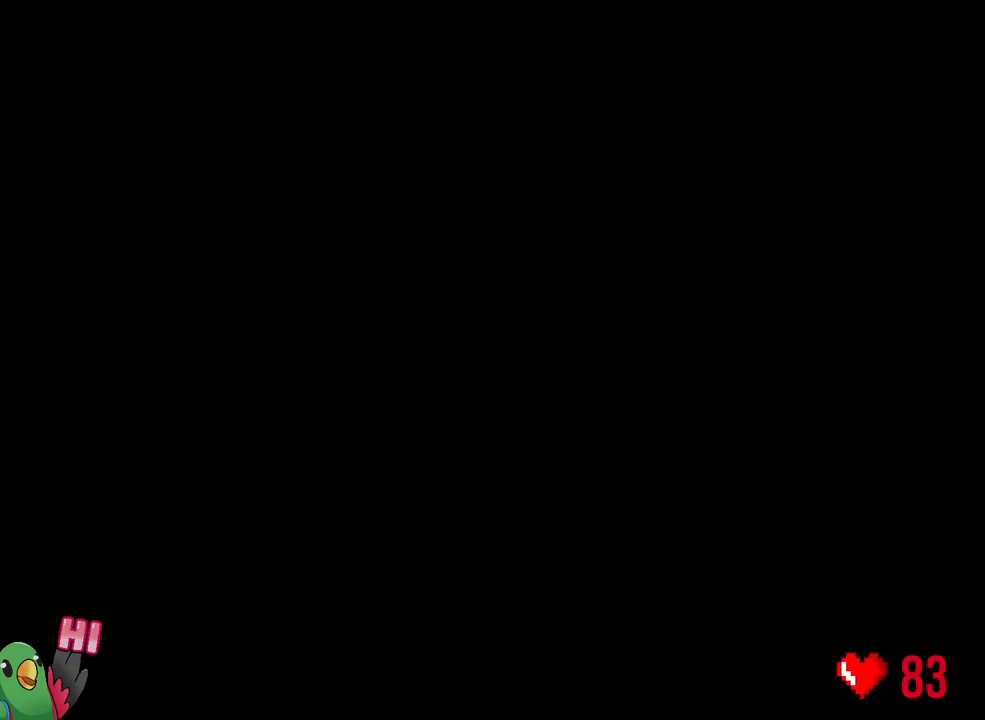
{"buttons": ["R1"], "left_stick": "center", "right_stick": "center", "events": []}
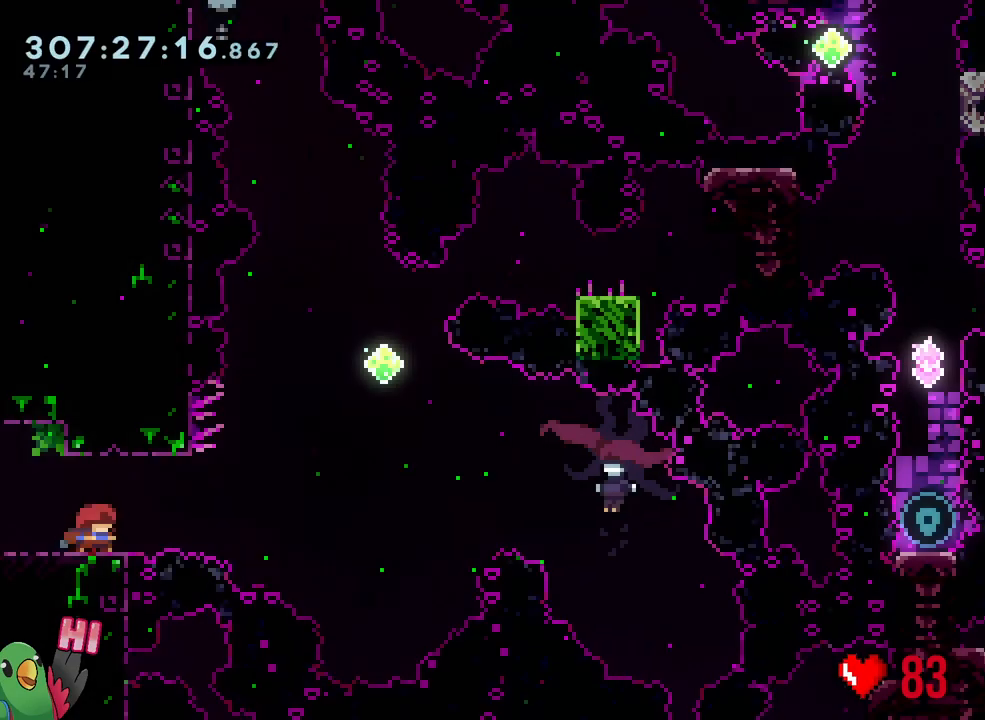
{"buttons": ["B", "Y", "R1"], "left_stick": "right", "right_stick": "center", "events": [[150, "Y", "down"], [150, "left_stick", "right"], [200, "B", "down"]]}
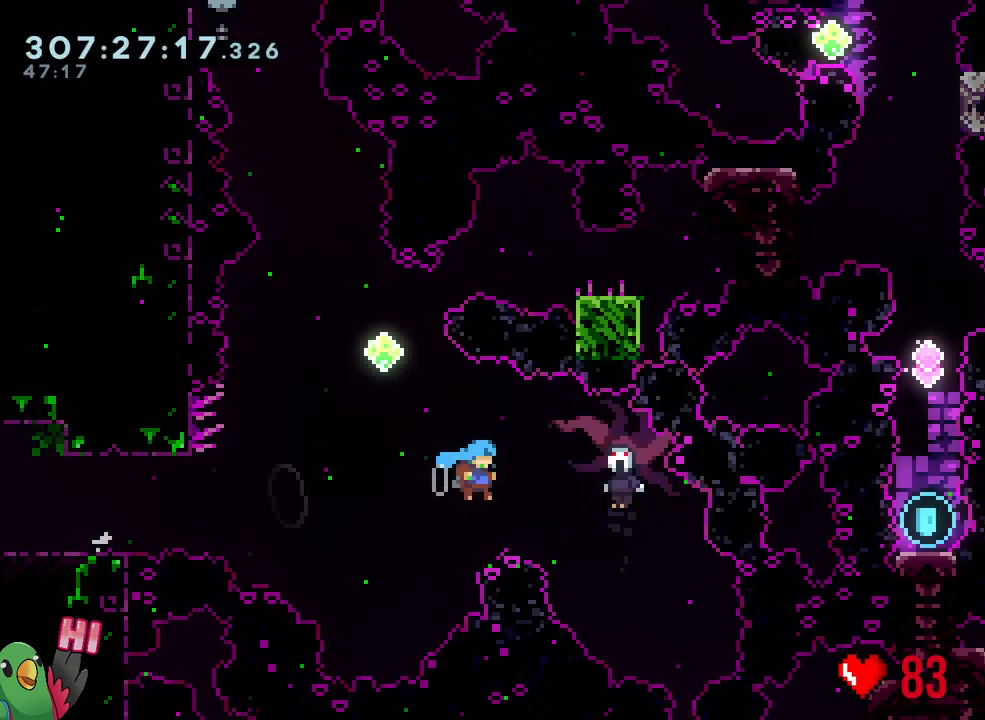
{"buttons": [], "left_stick": "up-right", "right_stick": "center", "events": [[167, "left_stick", "up-right"], [283, "Y", "up"], [383, "B", "up"], [383, "R1", "up"]]}
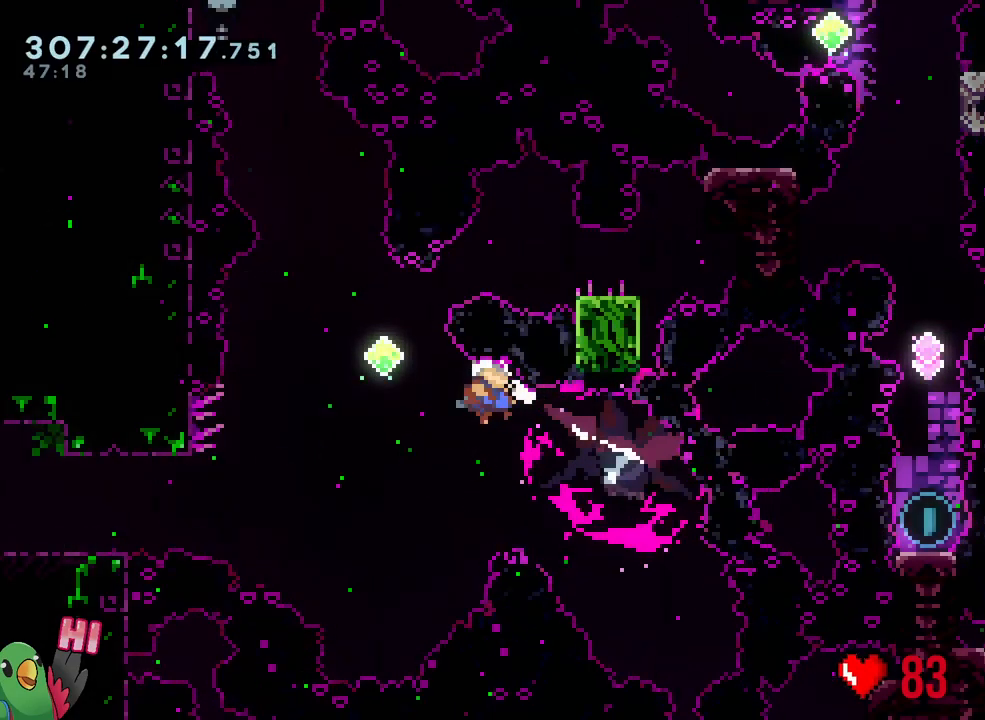
{"buttons": [], "left_stick": "up-right", "right_stick": "center", "events": [[200, "Y", "down"], [350, "Y", "up"]]}
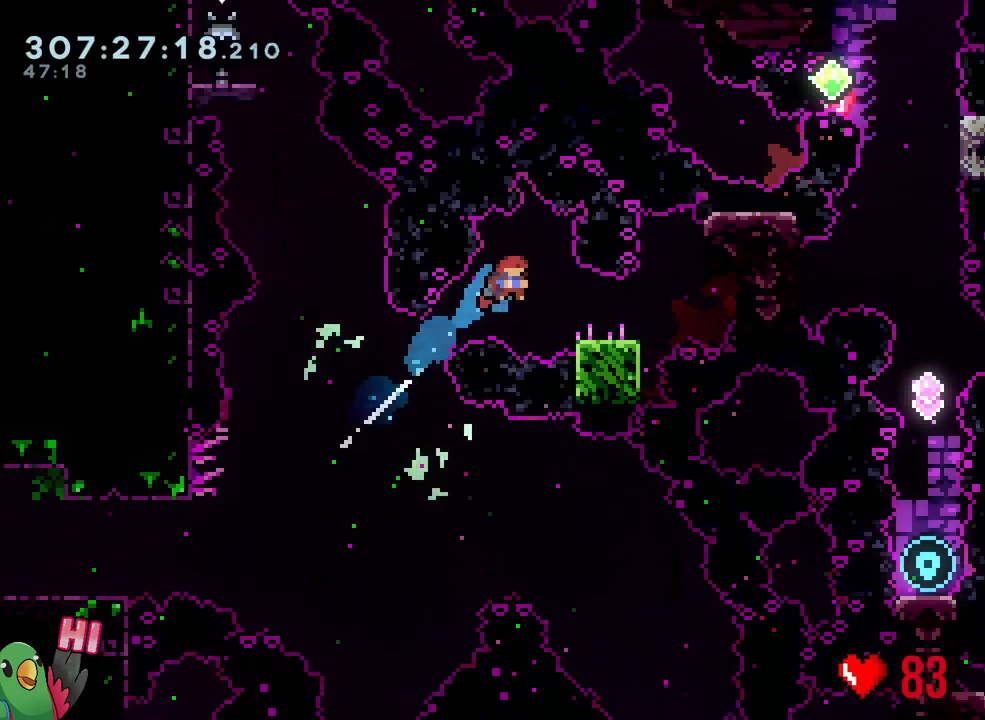
{"buttons": ["B"], "left_stick": "down-right", "right_stick": "center", "events": [[33, "left_stick", "down-right"], [83, "Y", "down"], [200, "Y", "up"], [300, "B", "down"]]}
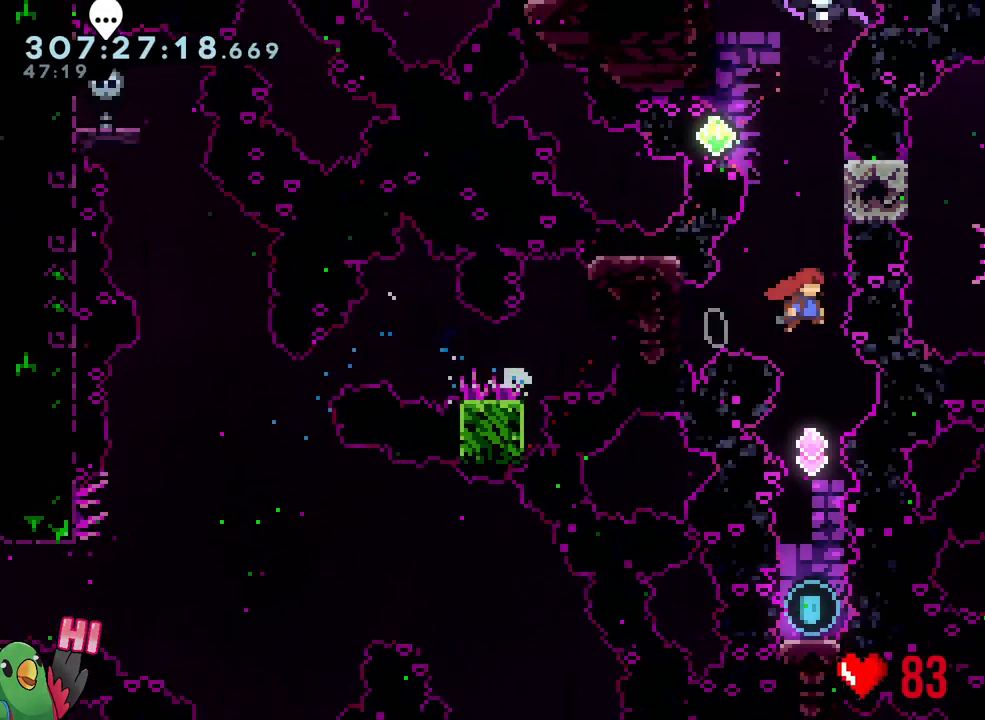
{"buttons": ["B"], "left_stick": "center", "right_stick": "center", "events": [[17, "left_stick", "down"], [83, "Y", "down"], [200, "Y", "up"], [217, "B", "up"], [300, "left_stick", "center"], [467, "B", "down"]]}
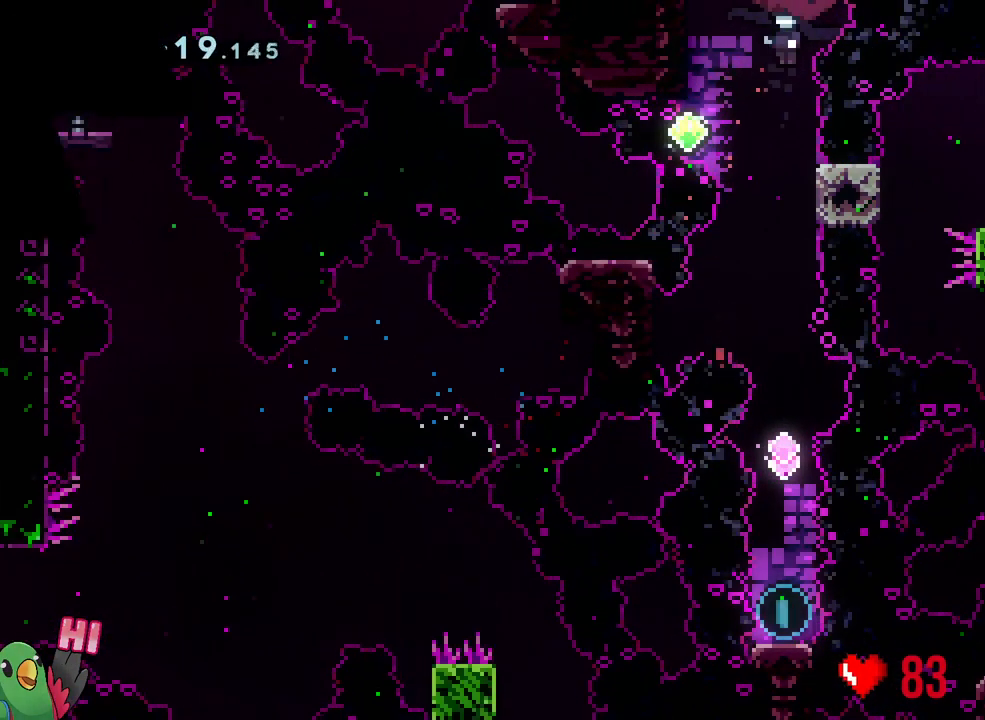
{"buttons": ["B"], "left_stick": "center", "right_stick": "center", "events": [[117, "B", "up"], [133, "R1", "down"], [200, "B", "down"], [317, "B", "up"], [317, "R1", "up"], [450, "B", "down"]]}
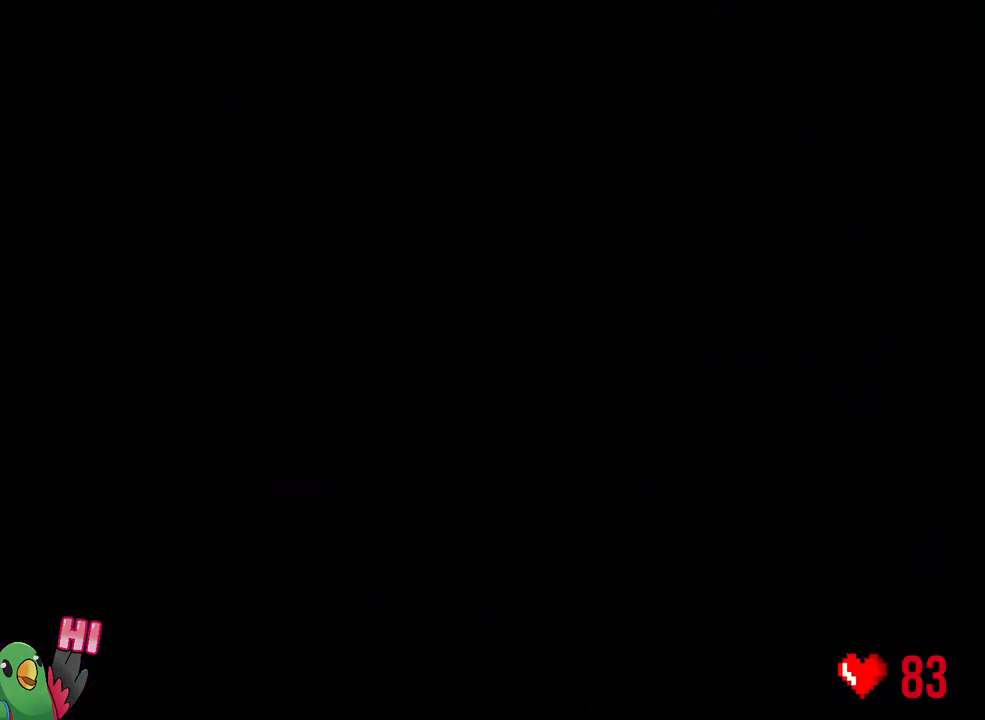
{"buttons": ["R1"], "left_stick": "center", "right_stick": "center", "events": [[133, "B", "up"], [300, "R1", "down"]]}